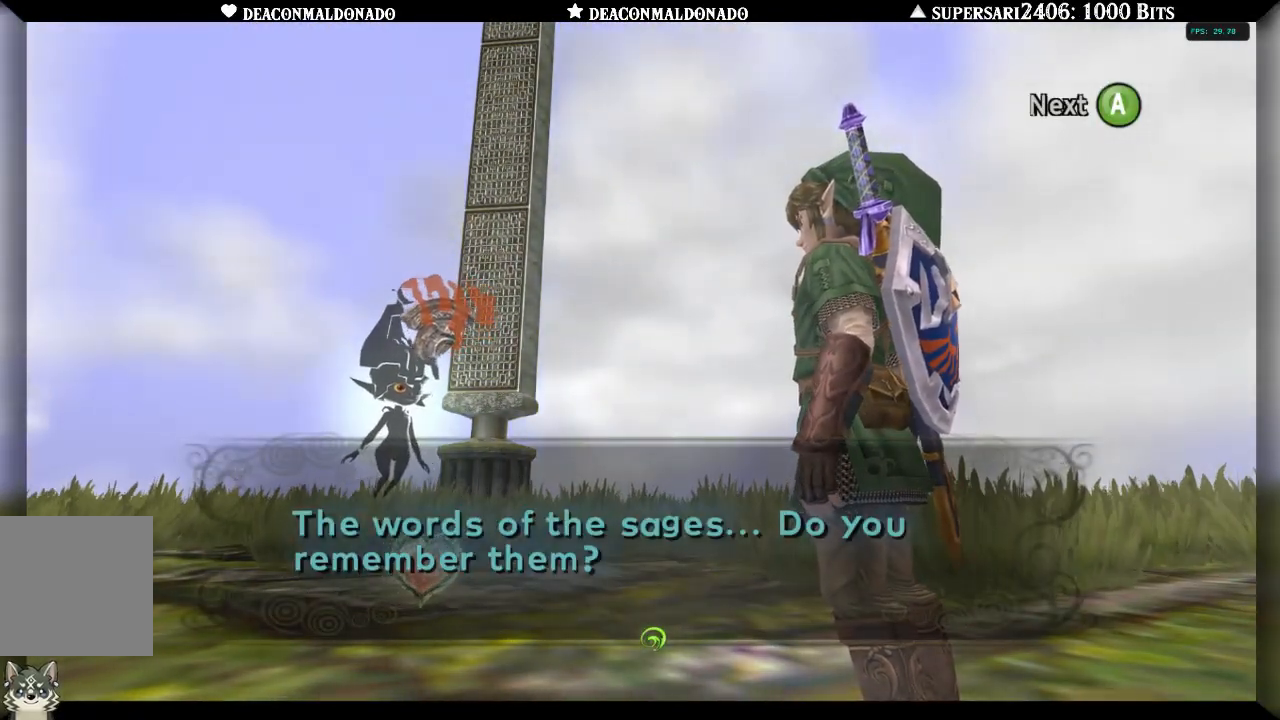
Gameplay with a controller (Nintendo layout); each line is a JSON object with the inputs held at the frame after it. "events" lists button and stick changes between this image and that frame as [ms after this image, input, new state], when the widget could be followed in between. Not read: DPAD_UP L3 R1 R3.
{"buttons": [], "left_stick": "center", "right_stick": "center", "events": [[133, "A", "down"], [233, "A", "up"]]}
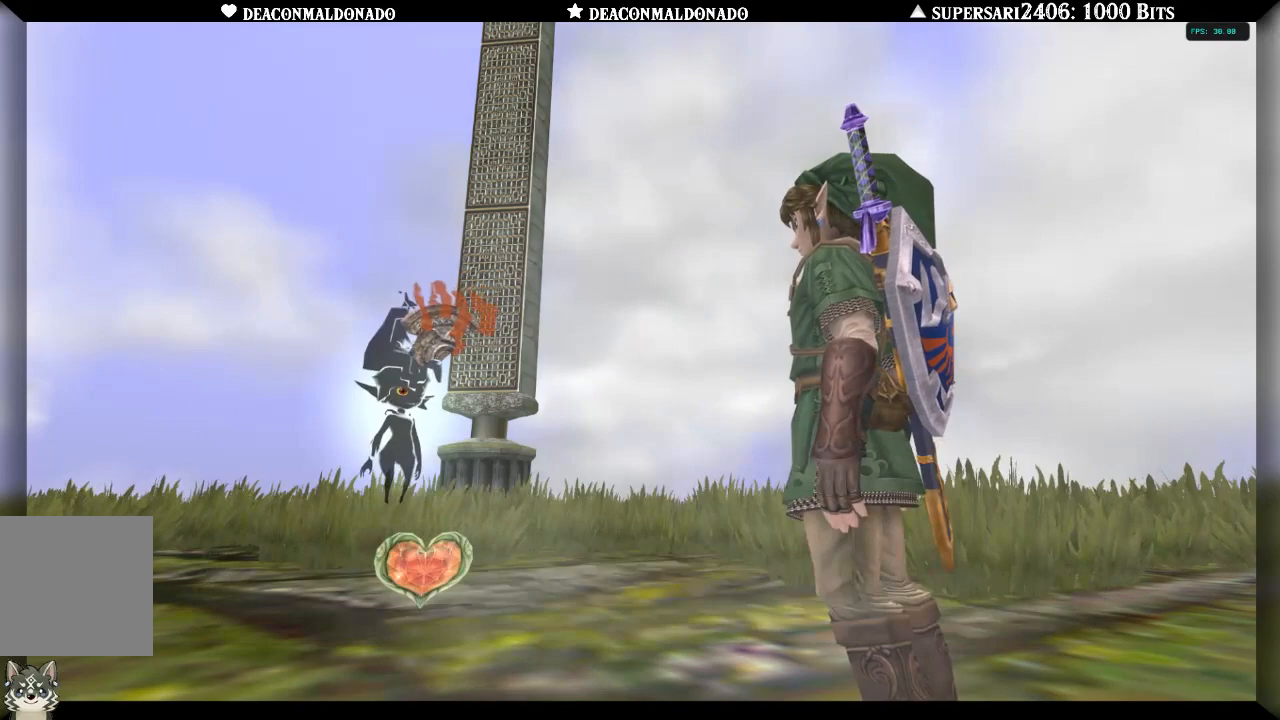
{"buttons": ["A"], "left_stick": "center", "right_stick": "center", "events": [[467, "A", "down"]]}
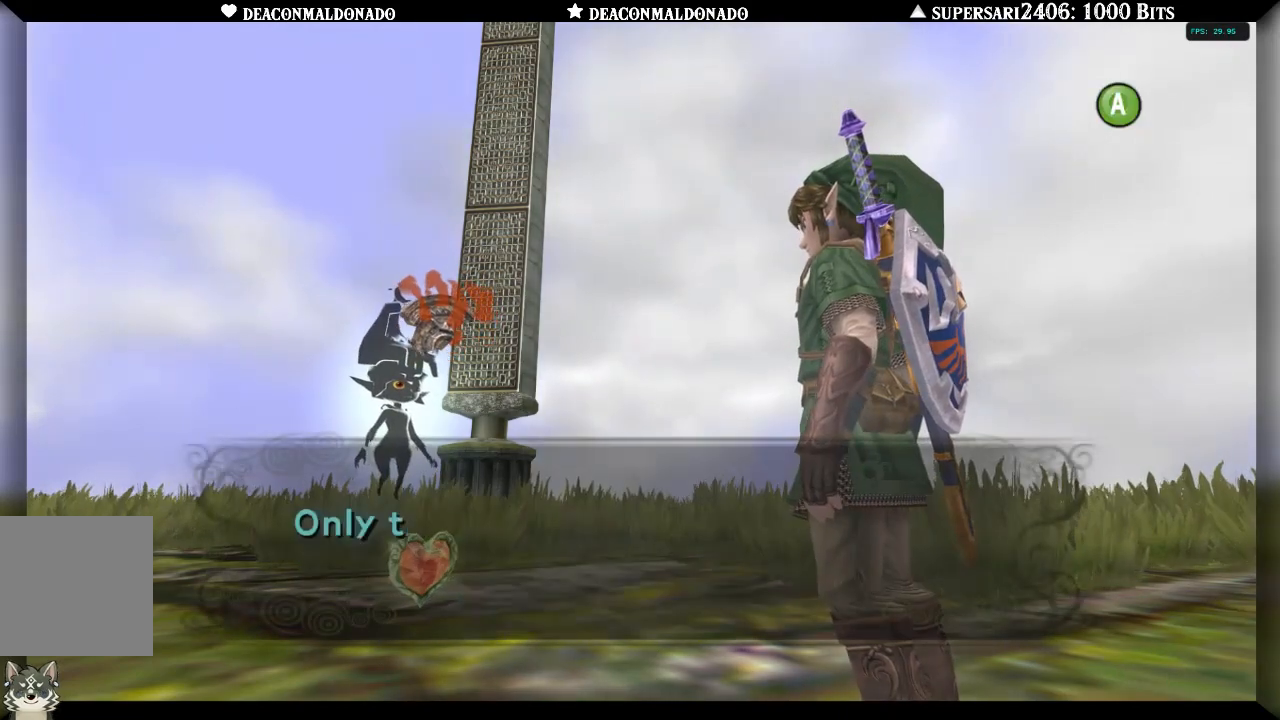
{"buttons": [], "left_stick": "center", "right_stick": "center", "events": [[83, "A", "up"]]}
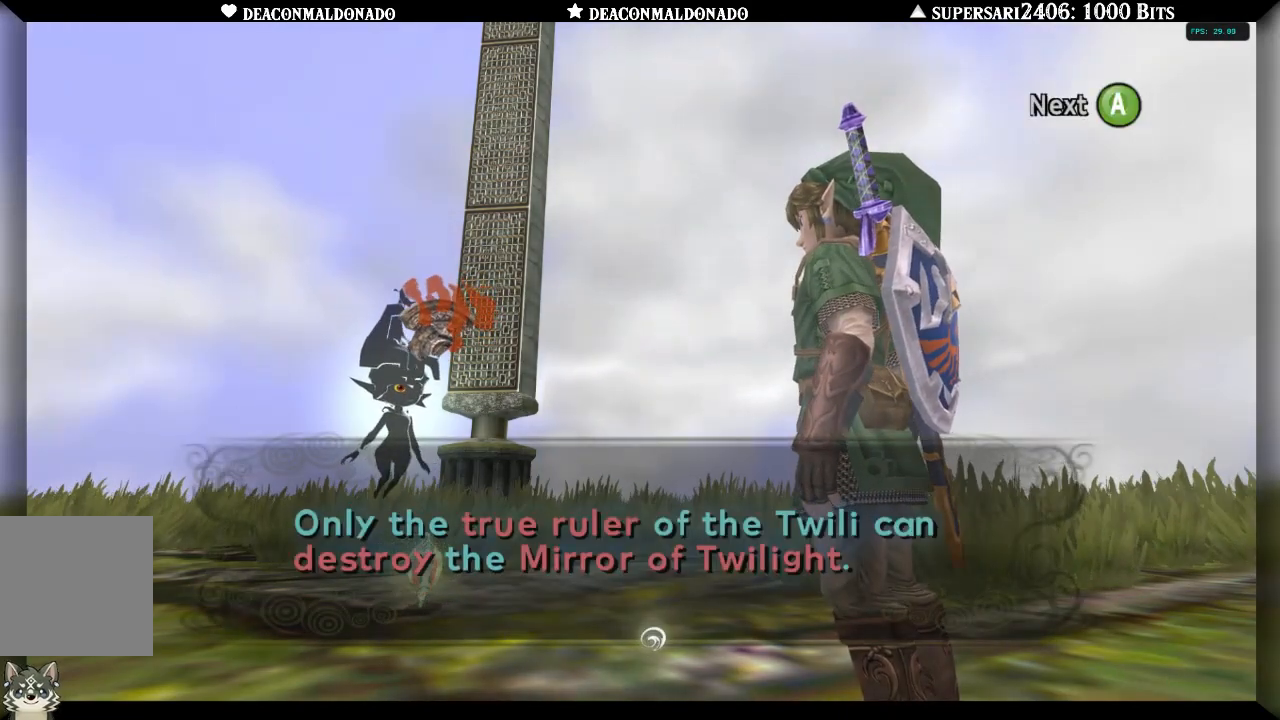
{"buttons": [], "left_stick": "center", "right_stick": "center", "events": []}
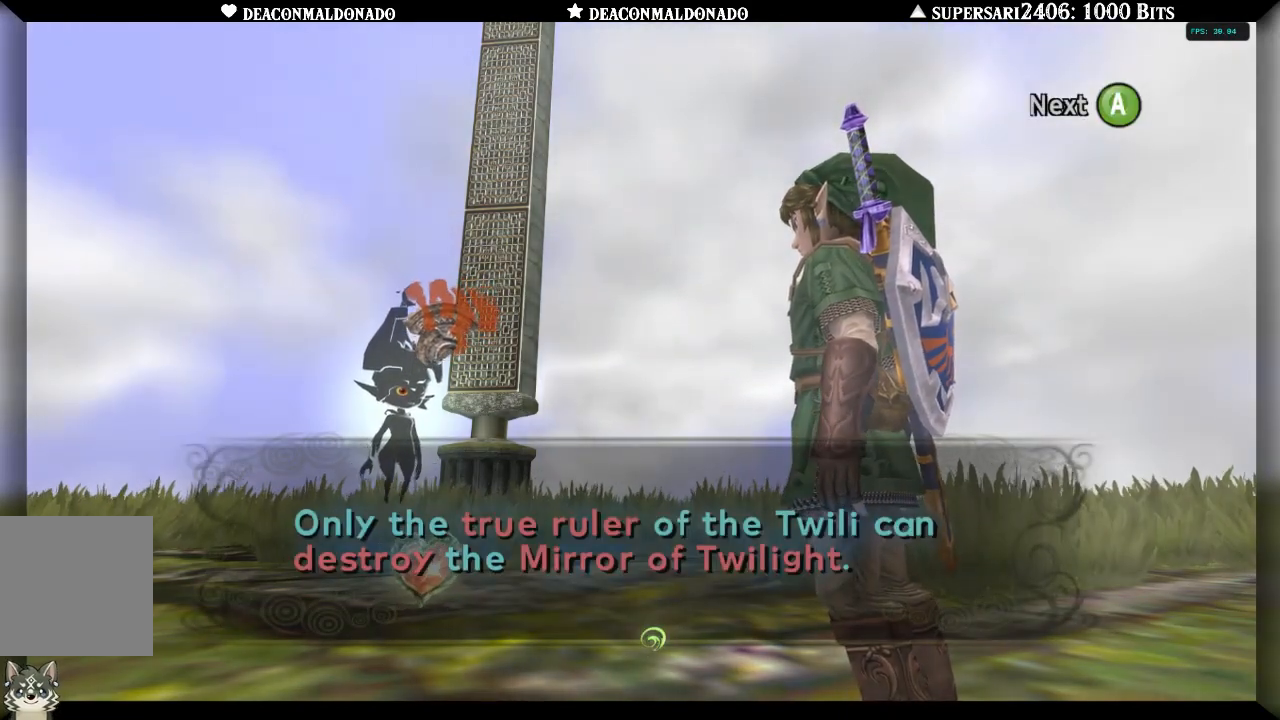
{"buttons": [], "left_stick": "center", "right_stick": "center", "events": []}
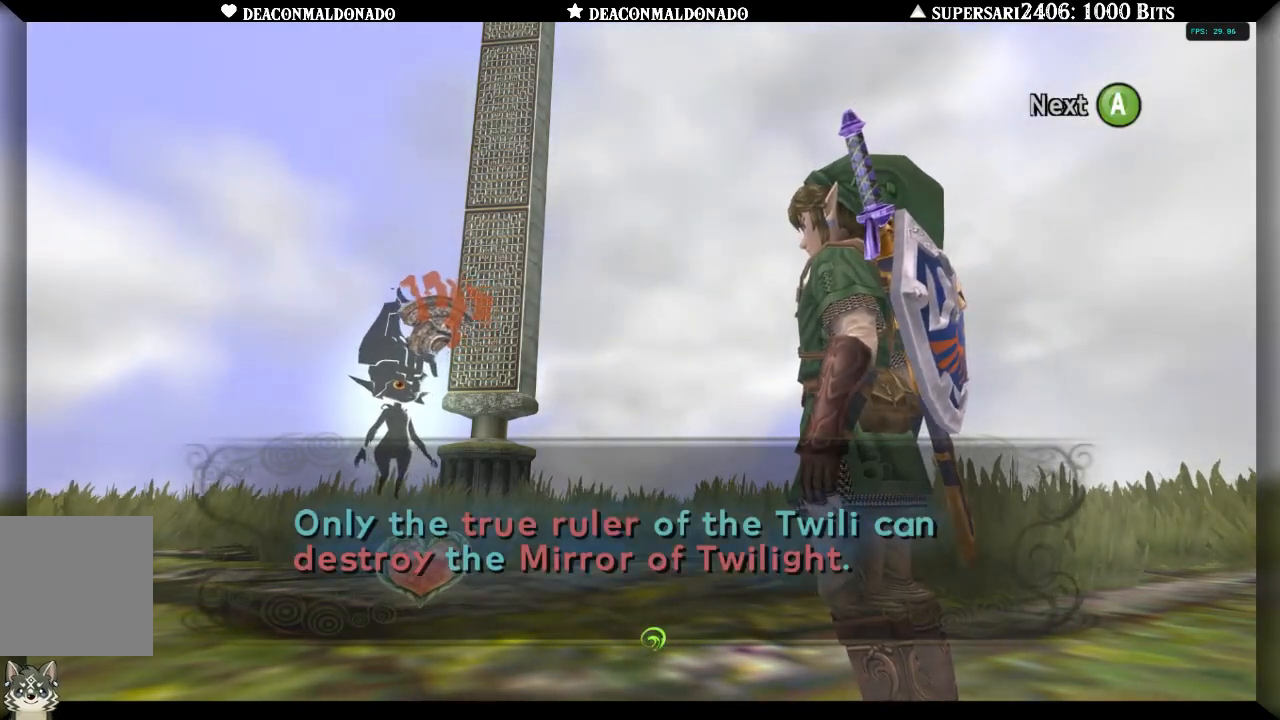
{"buttons": ["A"], "left_stick": "center", "right_stick": "center", "events": [[483, "A", "down"]]}
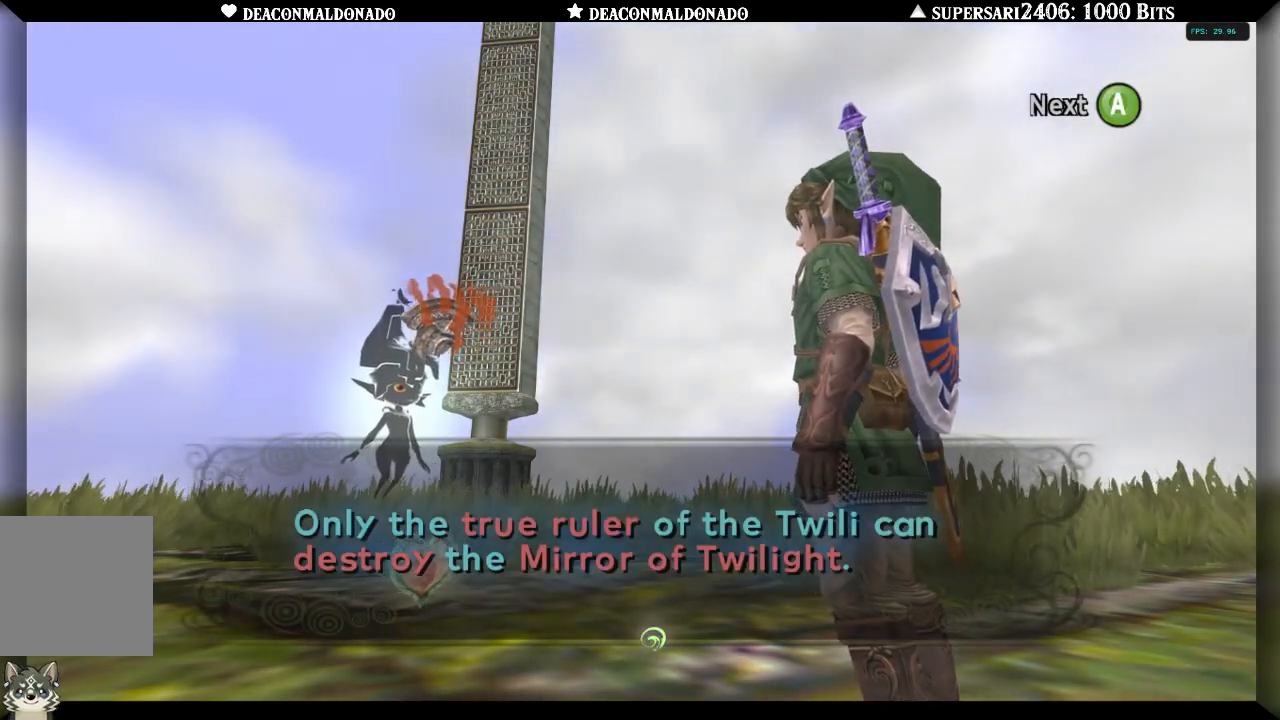
{"buttons": [], "left_stick": "center", "right_stick": "center", "events": [[100, "A", "up"]]}
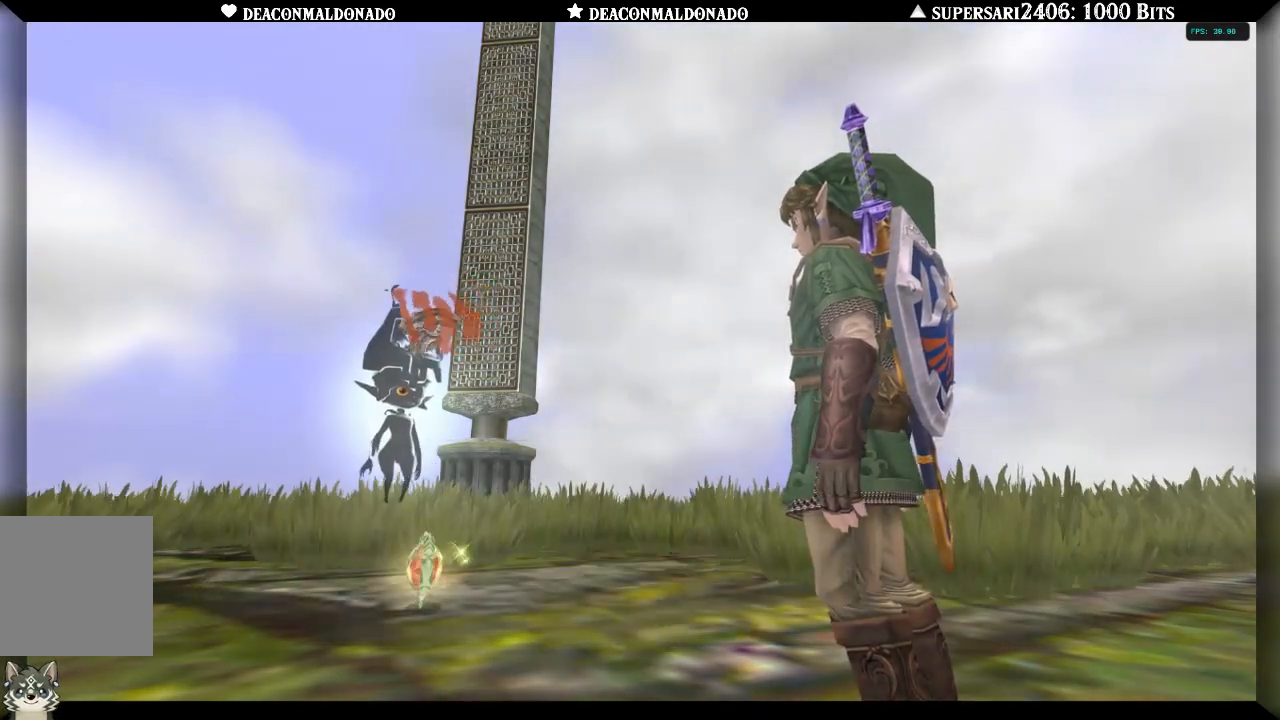
{"buttons": [], "left_stick": "center", "right_stick": "center", "events": []}
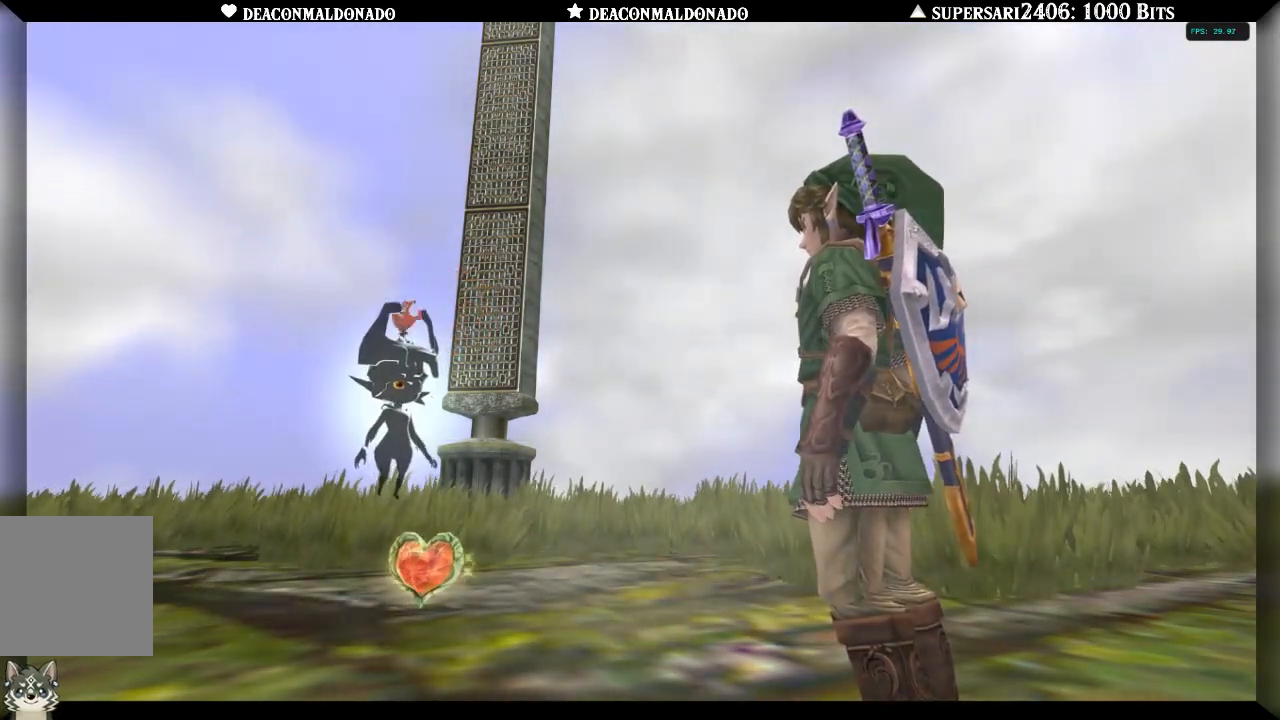
{"buttons": [], "left_stick": "center", "right_stick": "center", "events": []}
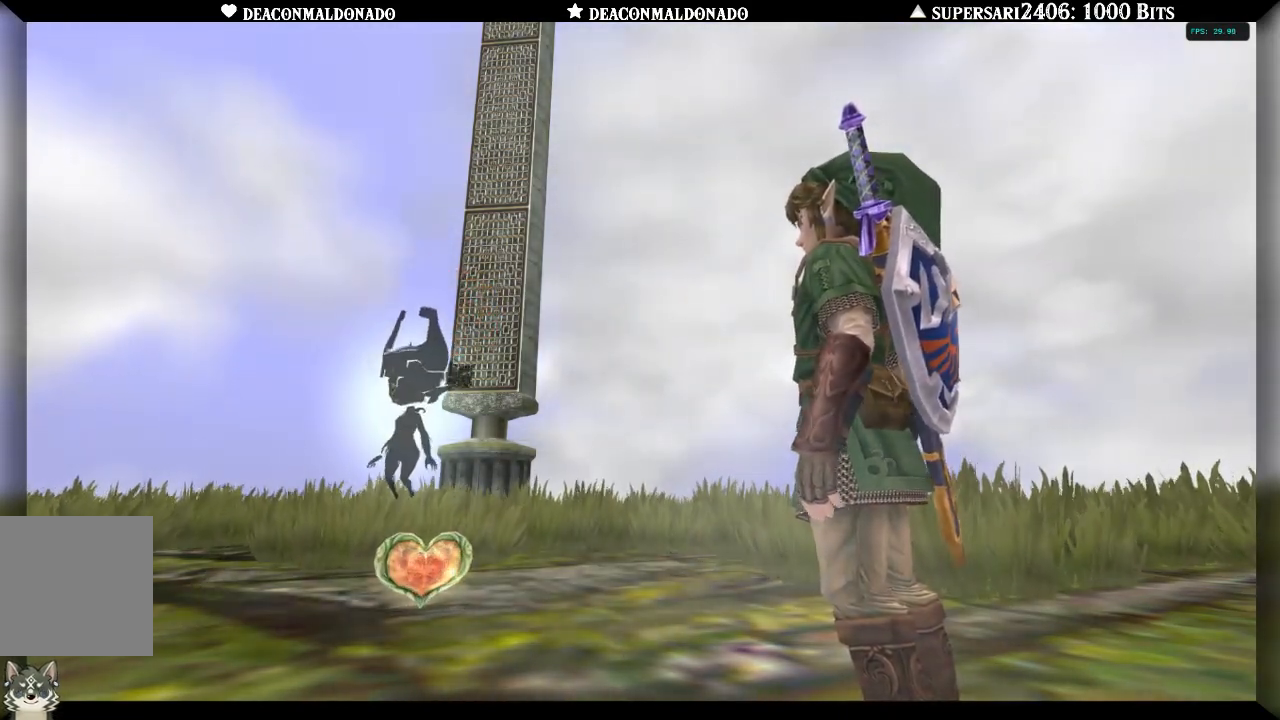
{"buttons": [], "left_stick": "center", "right_stick": "center", "events": []}
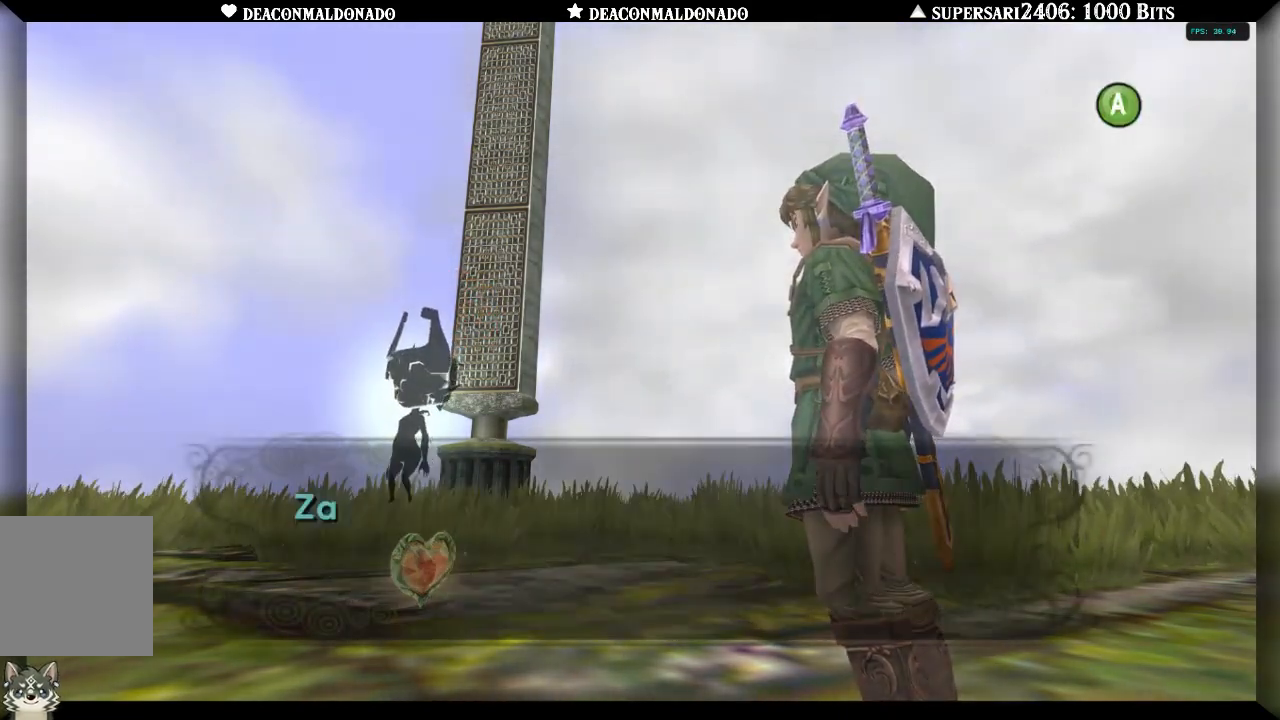
{"buttons": [], "left_stick": "center", "right_stick": "center", "events": [[67, "A", "down"], [167, "A", "up"]]}
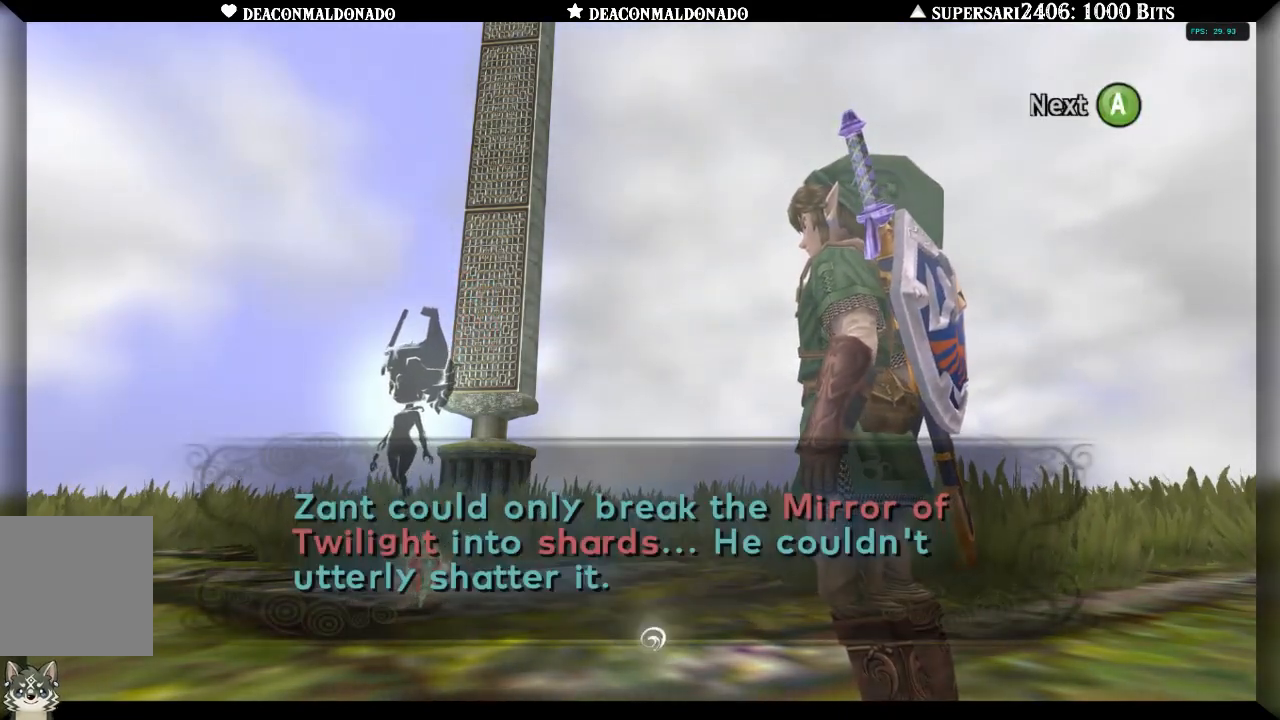
{"buttons": [], "left_stick": "center", "right_stick": "center", "events": []}
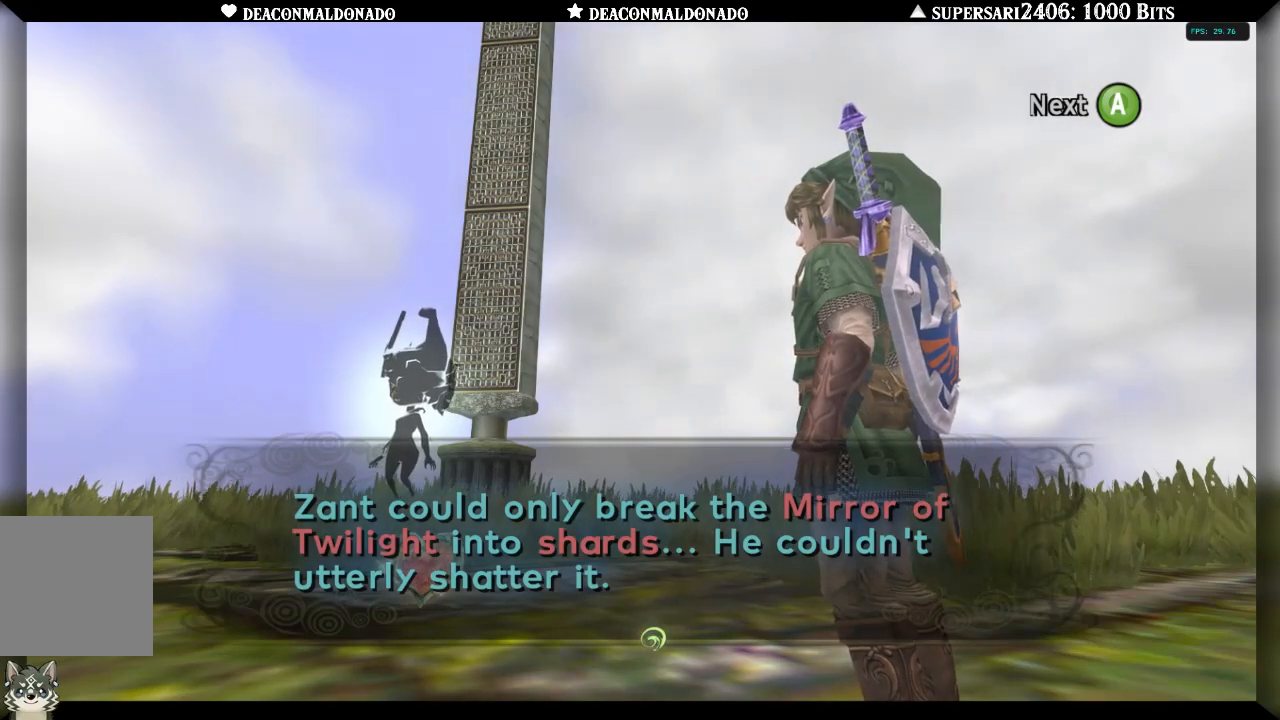
{"buttons": [], "left_stick": "center", "right_stick": "center", "events": []}
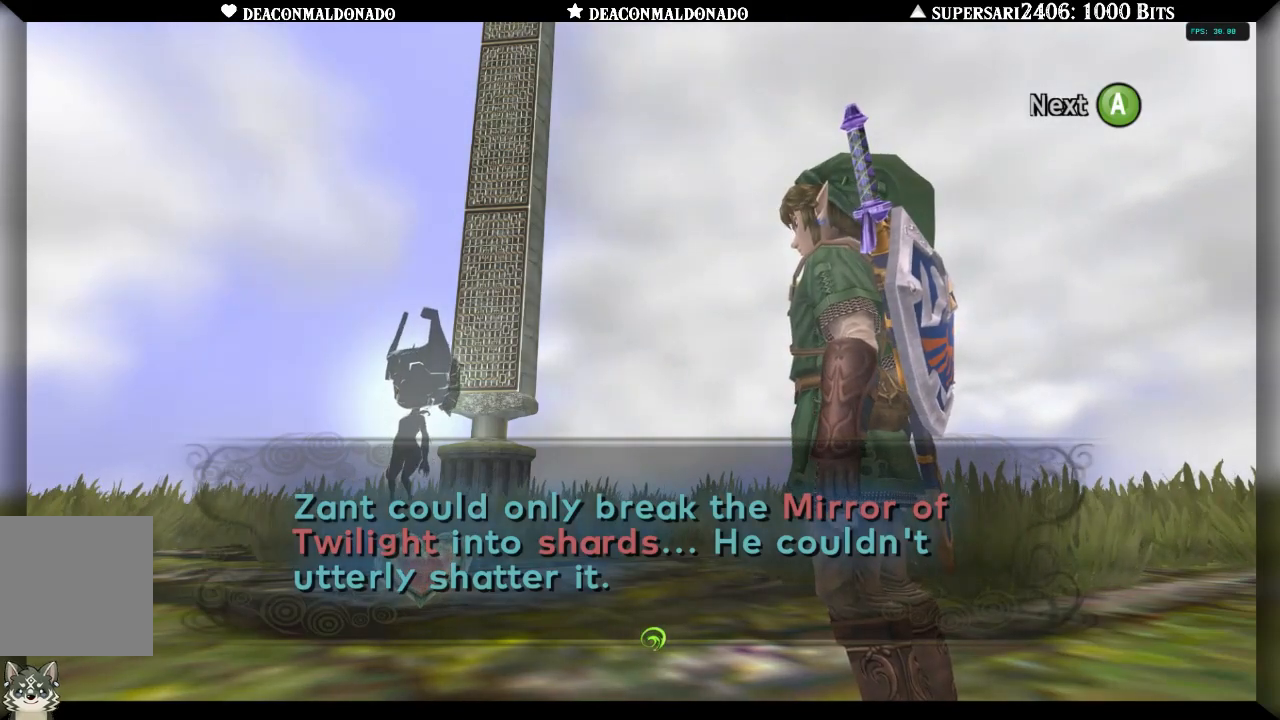
{"buttons": [], "left_stick": "center", "right_stick": "center", "events": []}
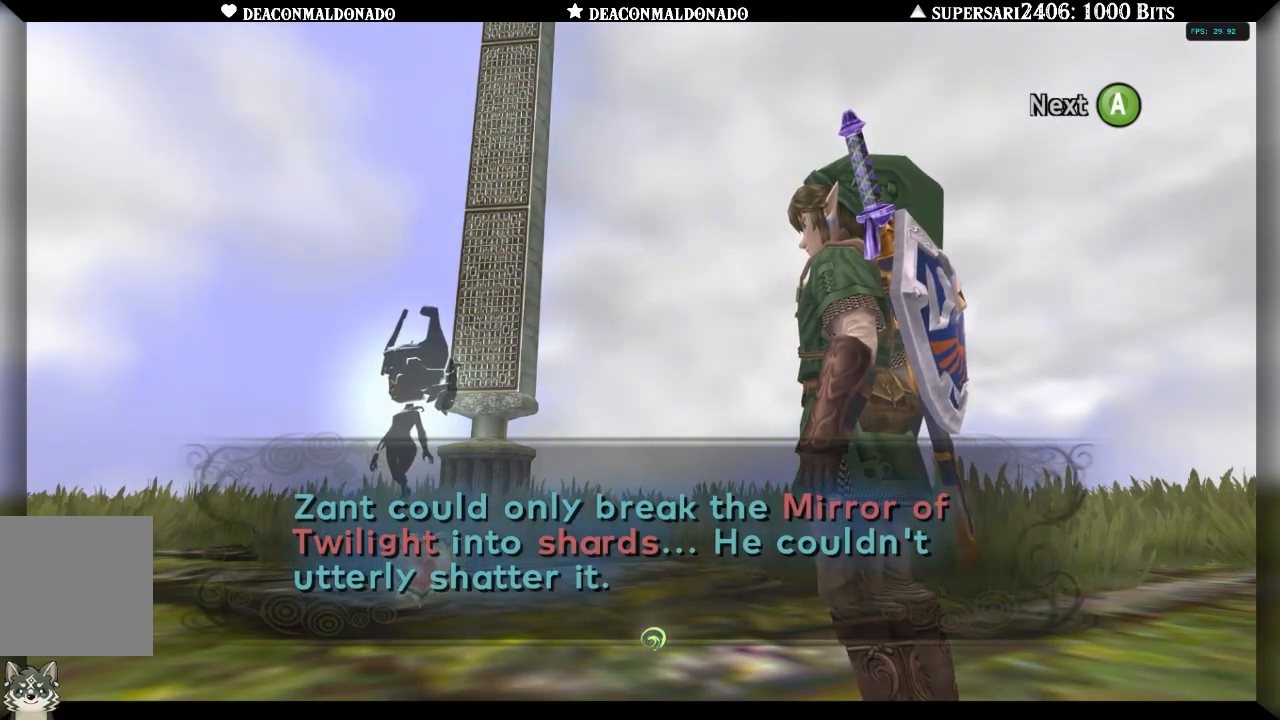
{"buttons": [], "left_stick": "center", "right_stick": "center", "events": []}
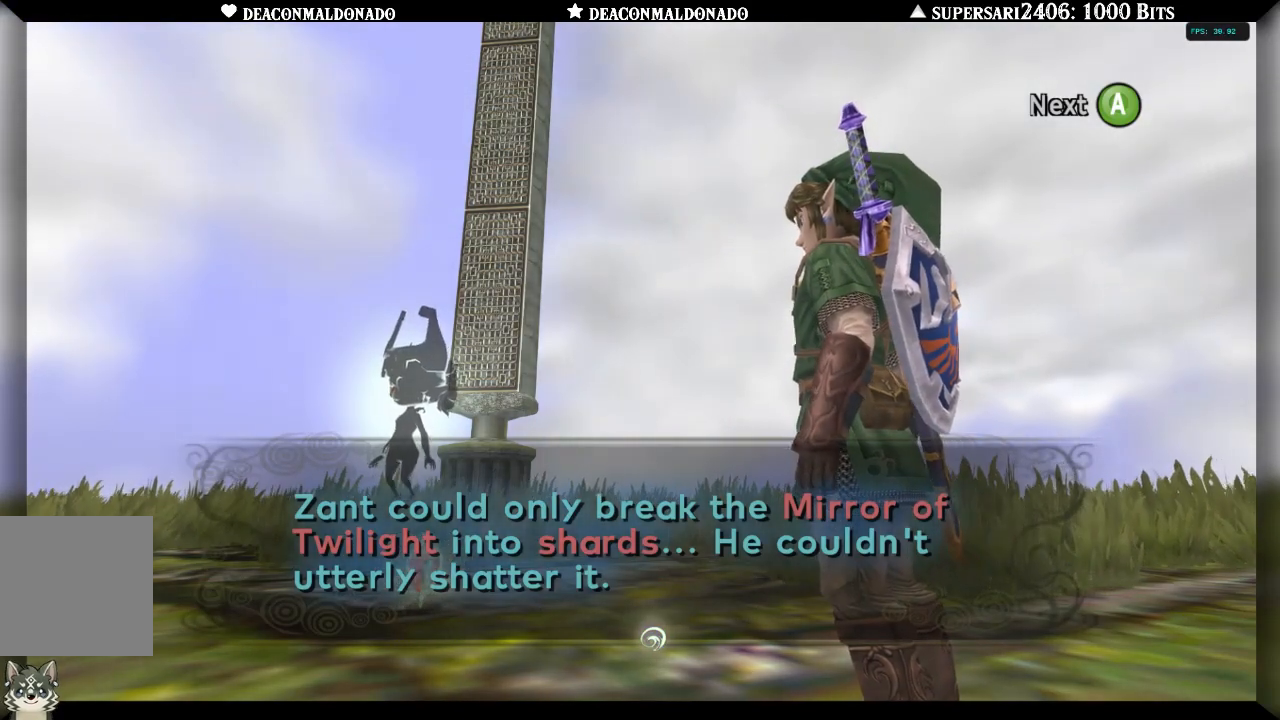
{"buttons": [], "left_stick": "center", "right_stick": "center", "events": [[183, "A", "down"], [283, "A", "up"]]}
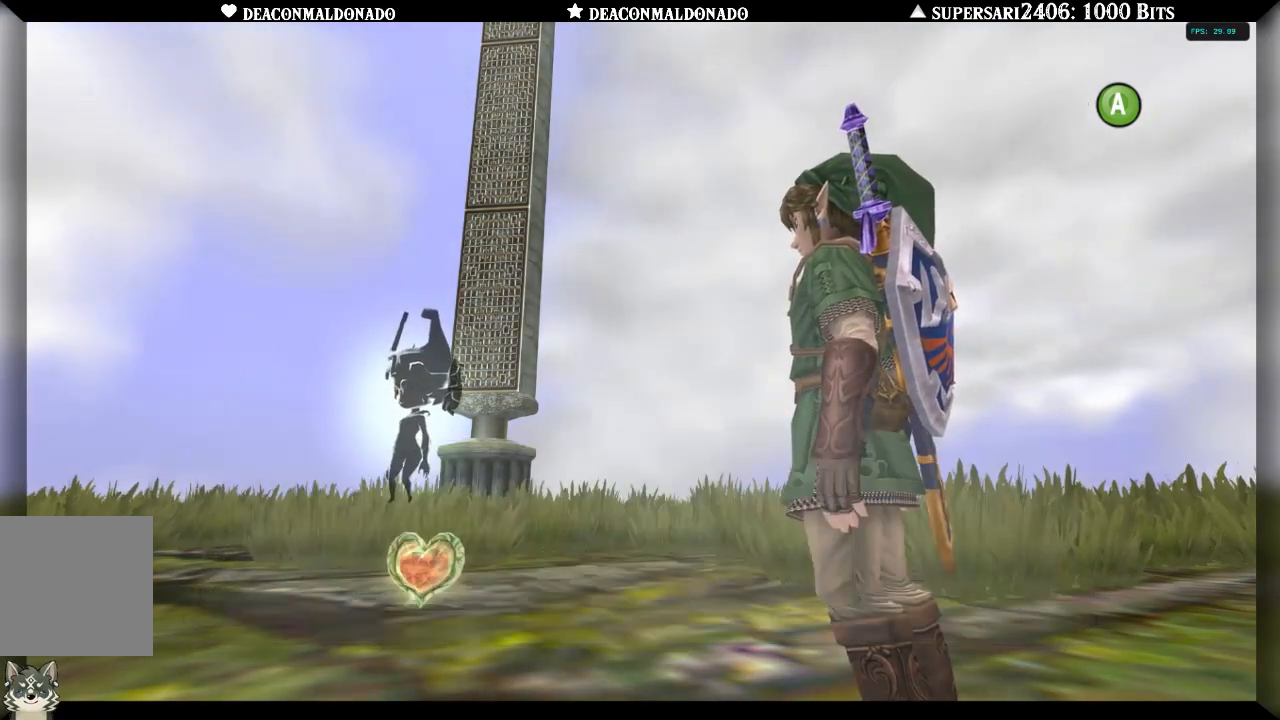
{"buttons": [], "left_stick": "center", "right_stick": "center", "events": []}
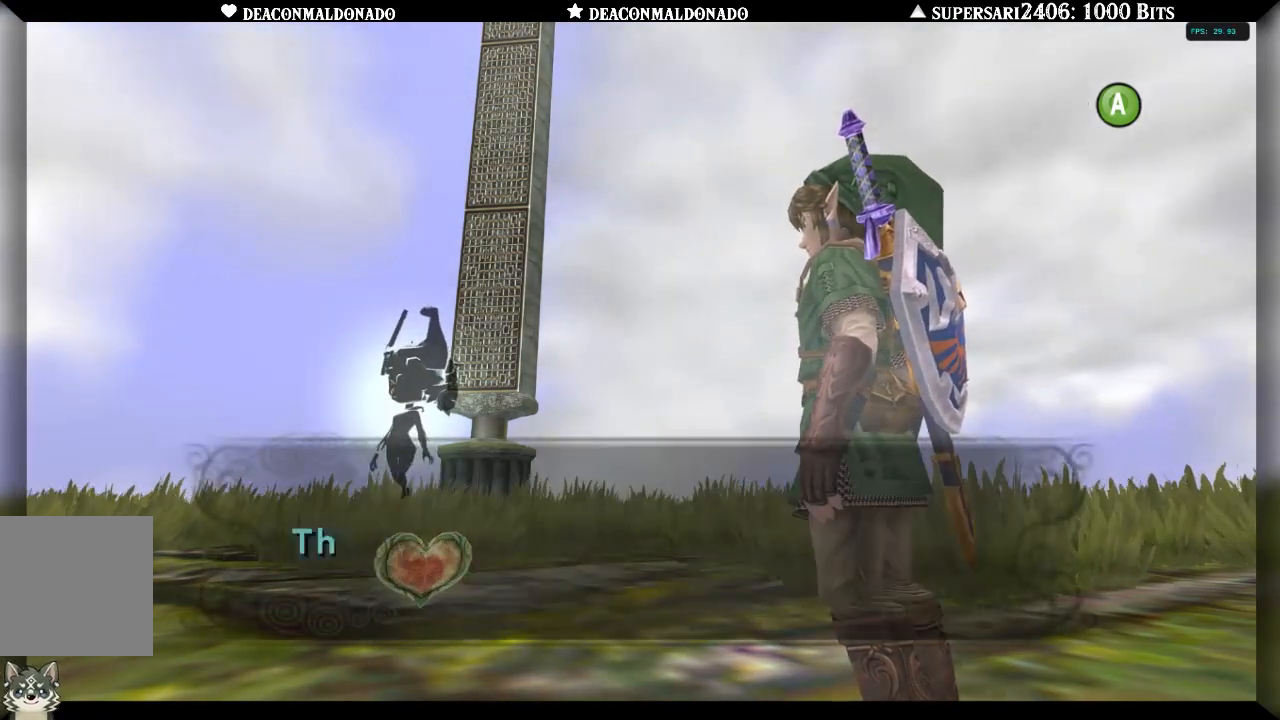
{"buttons": [], "left_stick": "center", "right_stick": "center", "events": [[150, "A", "down"], [250, "A", "up"]]}
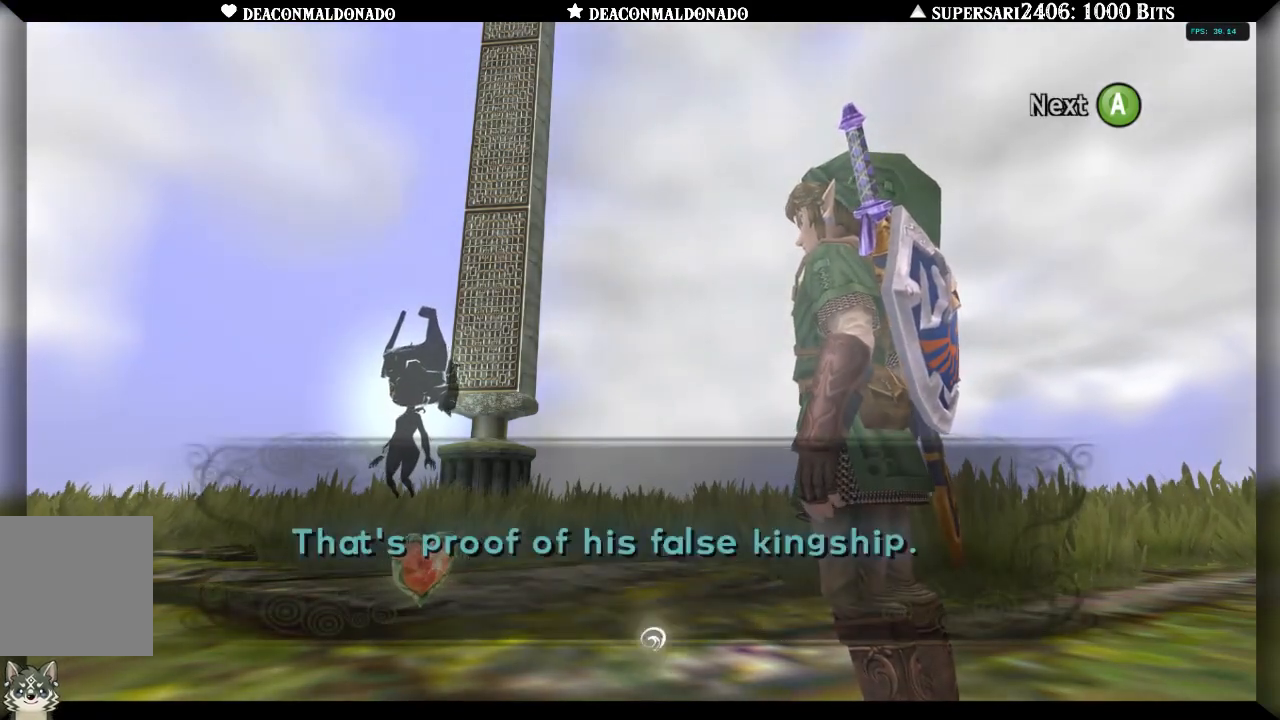
{"buttons": [], "left_stick": "center", "right_stick": "center", "events": []}
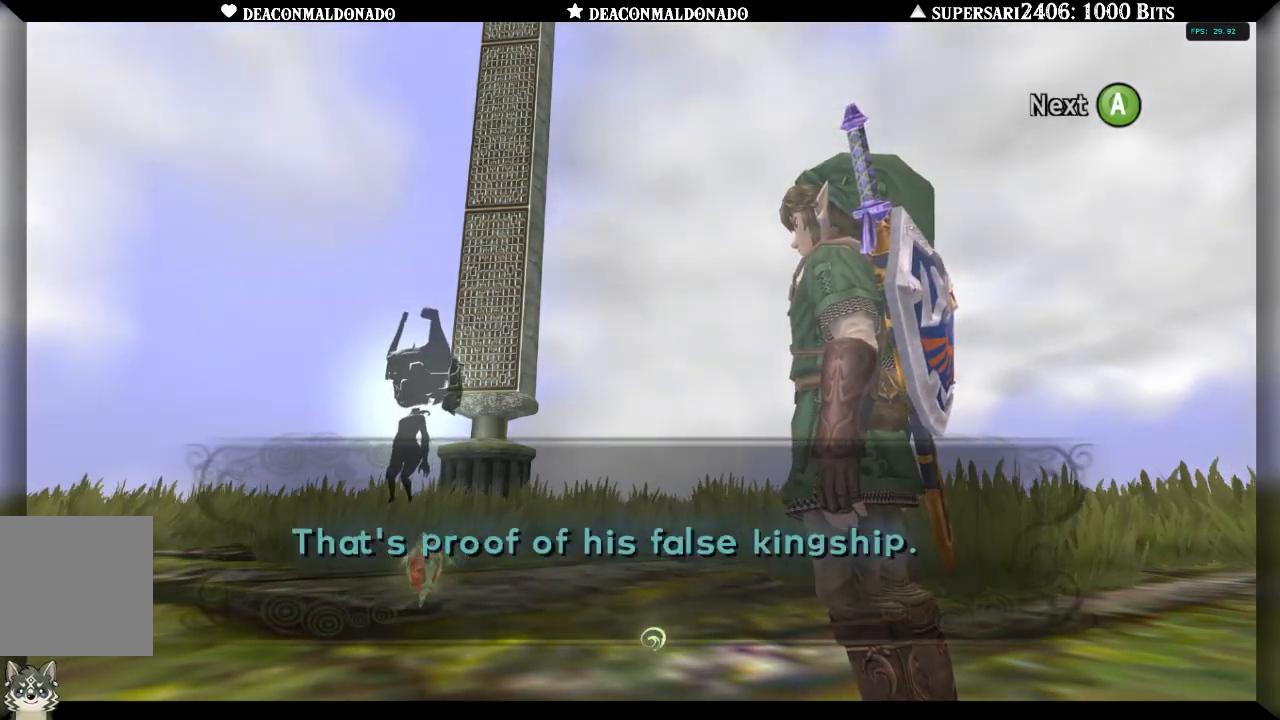
{"buttons": [], "left_stick": "center", "right_stick": "center", "events": [[200, "A", "down"], [300, "A", "up"]]}